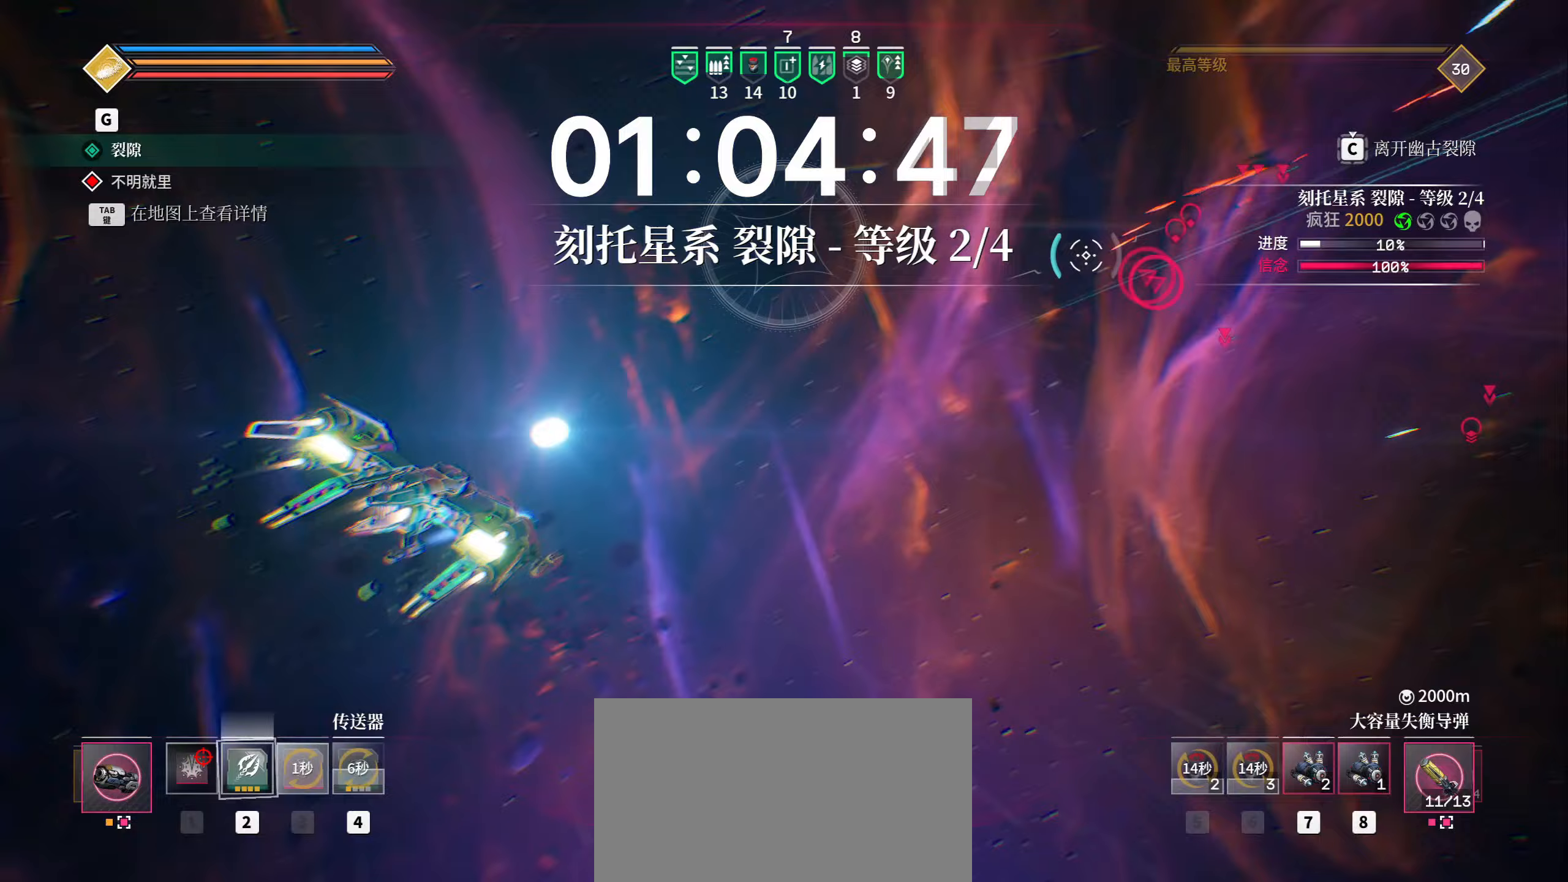
Gameplay with keyboard and mouse; each line is a JSON object with the keys and mouse buttons held at the frame after it. "events" lists presses ("down") and releases ("up") of "1", "2", "3", "4", "5", "a", "b", "c", "ctrl", "d", "e", "f", "g", "q", "r", "s", "shift", "space", "t", "tab", "v", "w", "x", "z", "mouse_left", "mouse_wheel", "mouse_right", "mouse_mb4" and "mouse_mb5" between this image and that frame as [ms after this image, input, new state], when the widget could be followed in between. "mouse_left", "mouse_wheel", "mouse_right", "mouse_mb4", "mouse_mb5" = the "left", "wheel", "right", "mb4", "mb5" buttons of the "mouse" list. No other keys are recorded. "wheel" means that the mouse wheel is clicked or scrolled. Mouse movement is not recorded. Not read: alt.
{"keys": ["a", "shift", "w"], "mouse": ["left"], "events": [[200, "space", "up"], [333, "t", "down"], [467, "t", "up"]]}
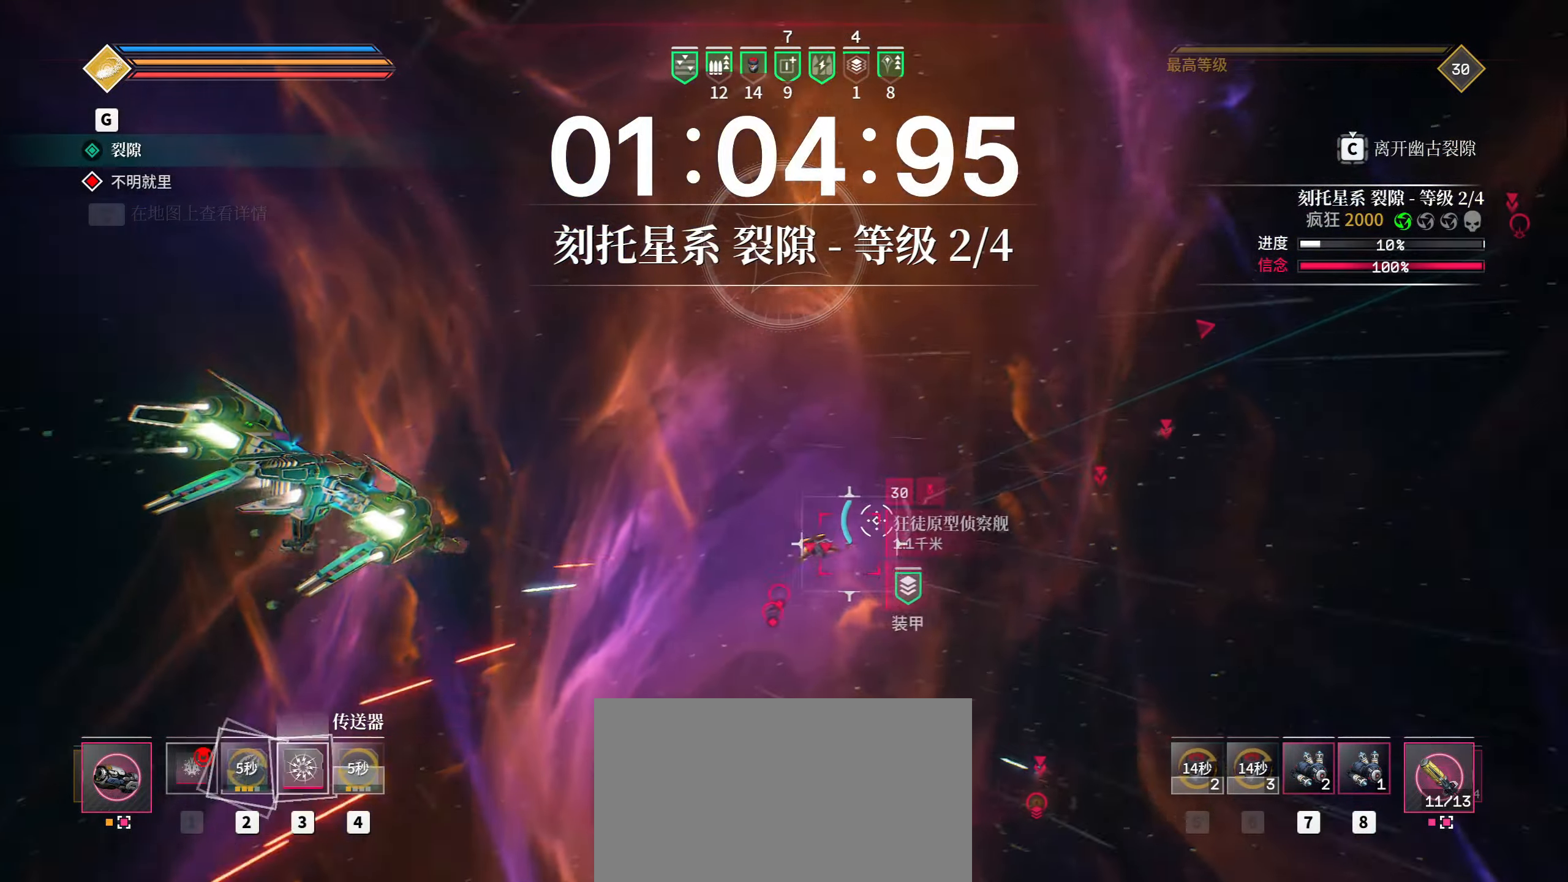
{"keys": ["shift", "t", "w"], "mouse": ["left"], "events": [[133, "a", "up"], [483, "t", "down"]]}
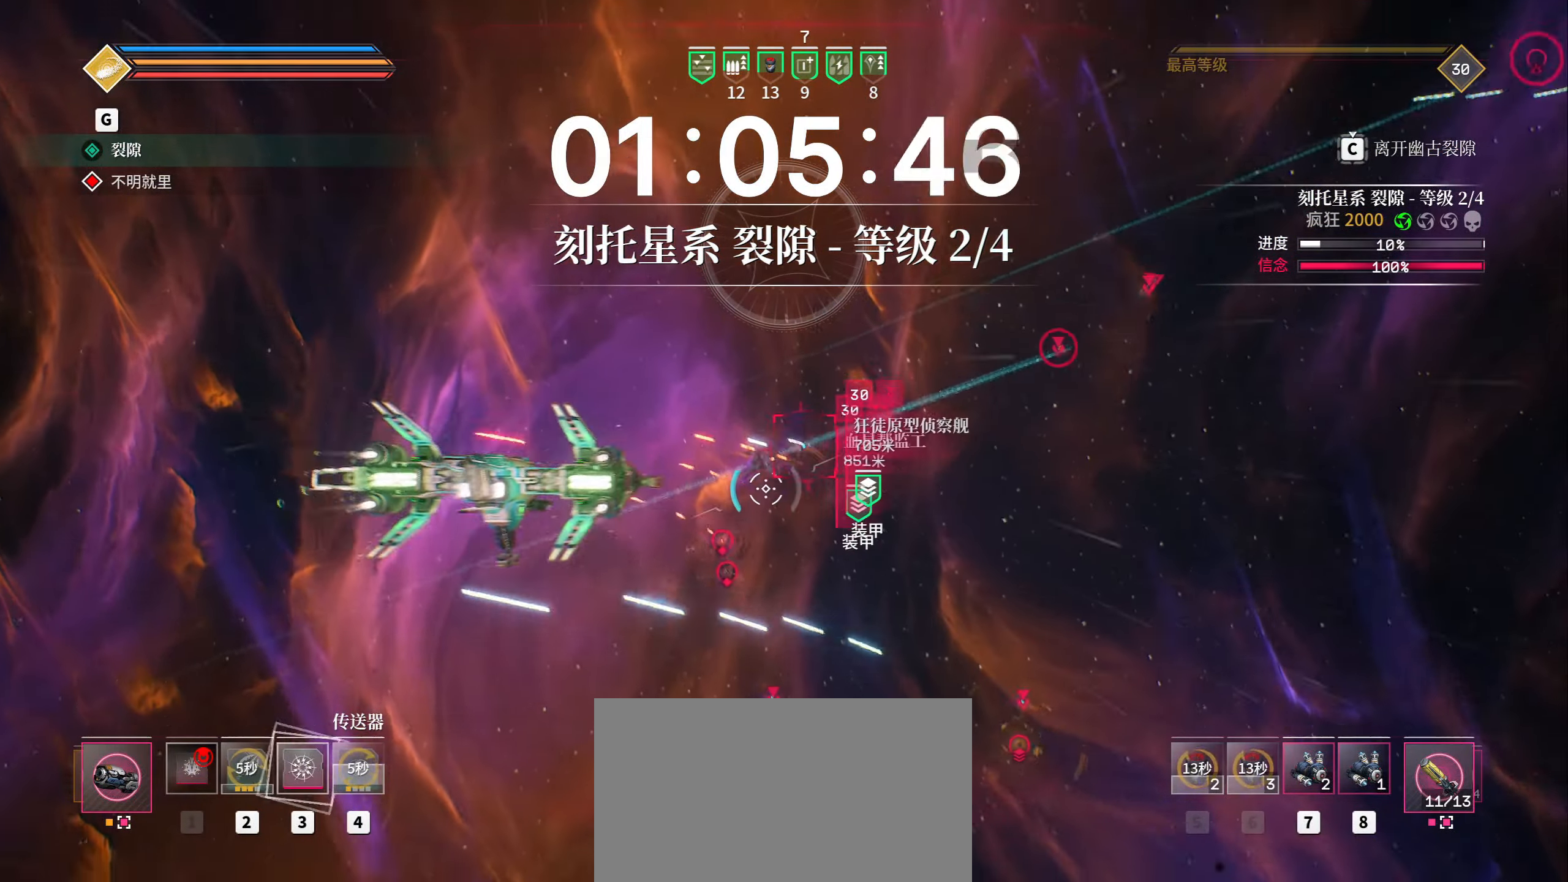
{"keys": ["a", "shift", "w"], "mouse": ["left", "right"], "events": [[117, "t", "up"], [150, "a", "down"], [500, "mouse_right", "down"]]}
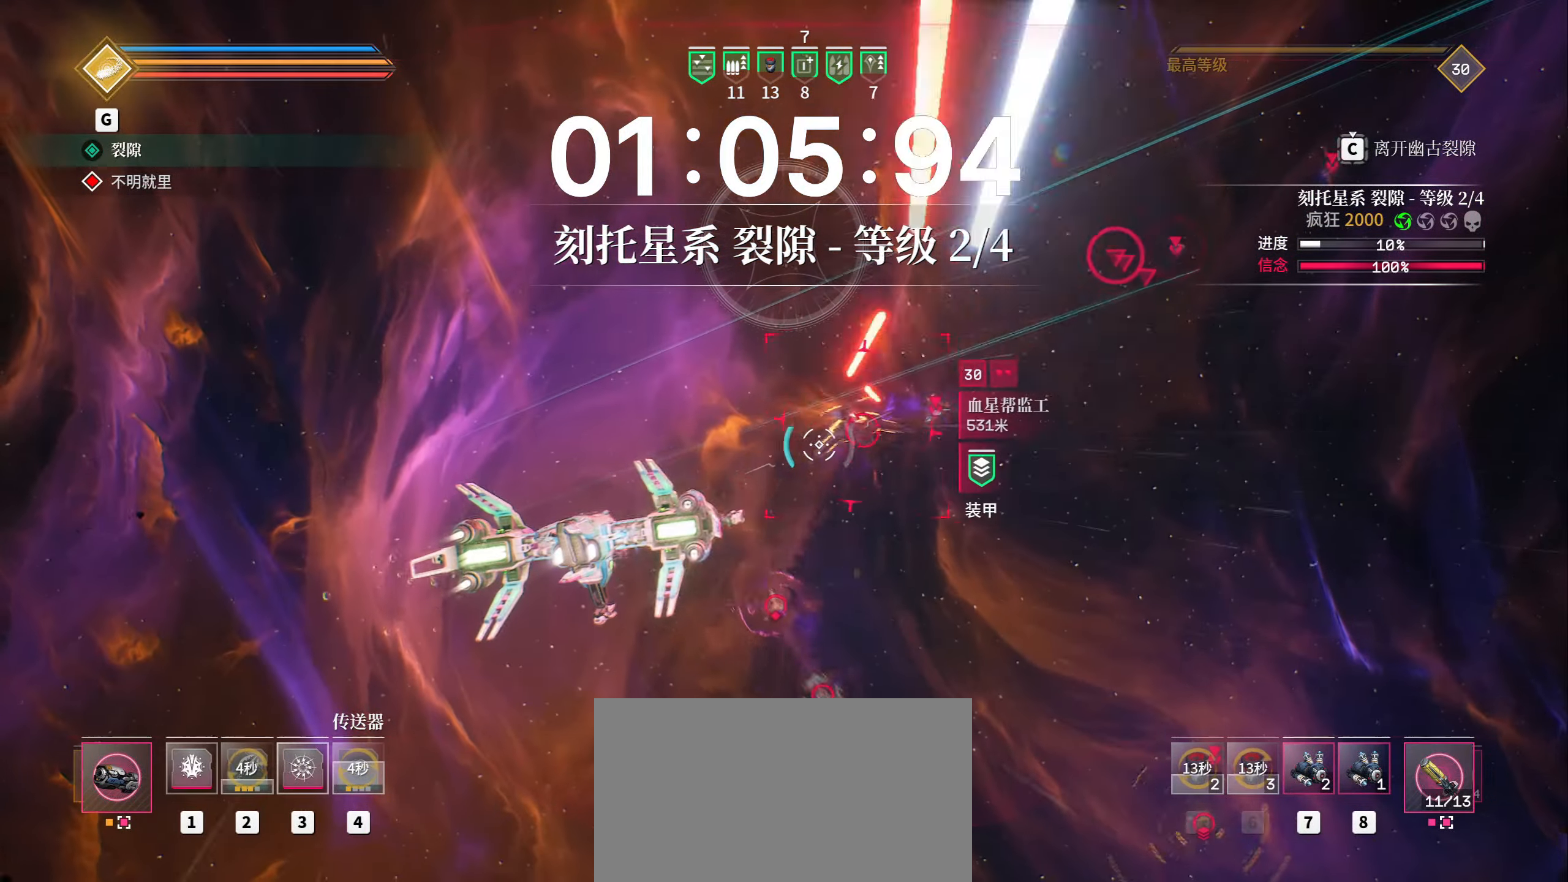
{"keys": ["a", "shift", "w"], "mouse": ["left", "right"], "events": [[133, "a", "up"], [200, "space", "down"], [217, "1", "down"], [217, "r", "down"], [267, "1", "up"], [317, "a", "down"], [383, "r", "up"], [433, "space", "up"]]}
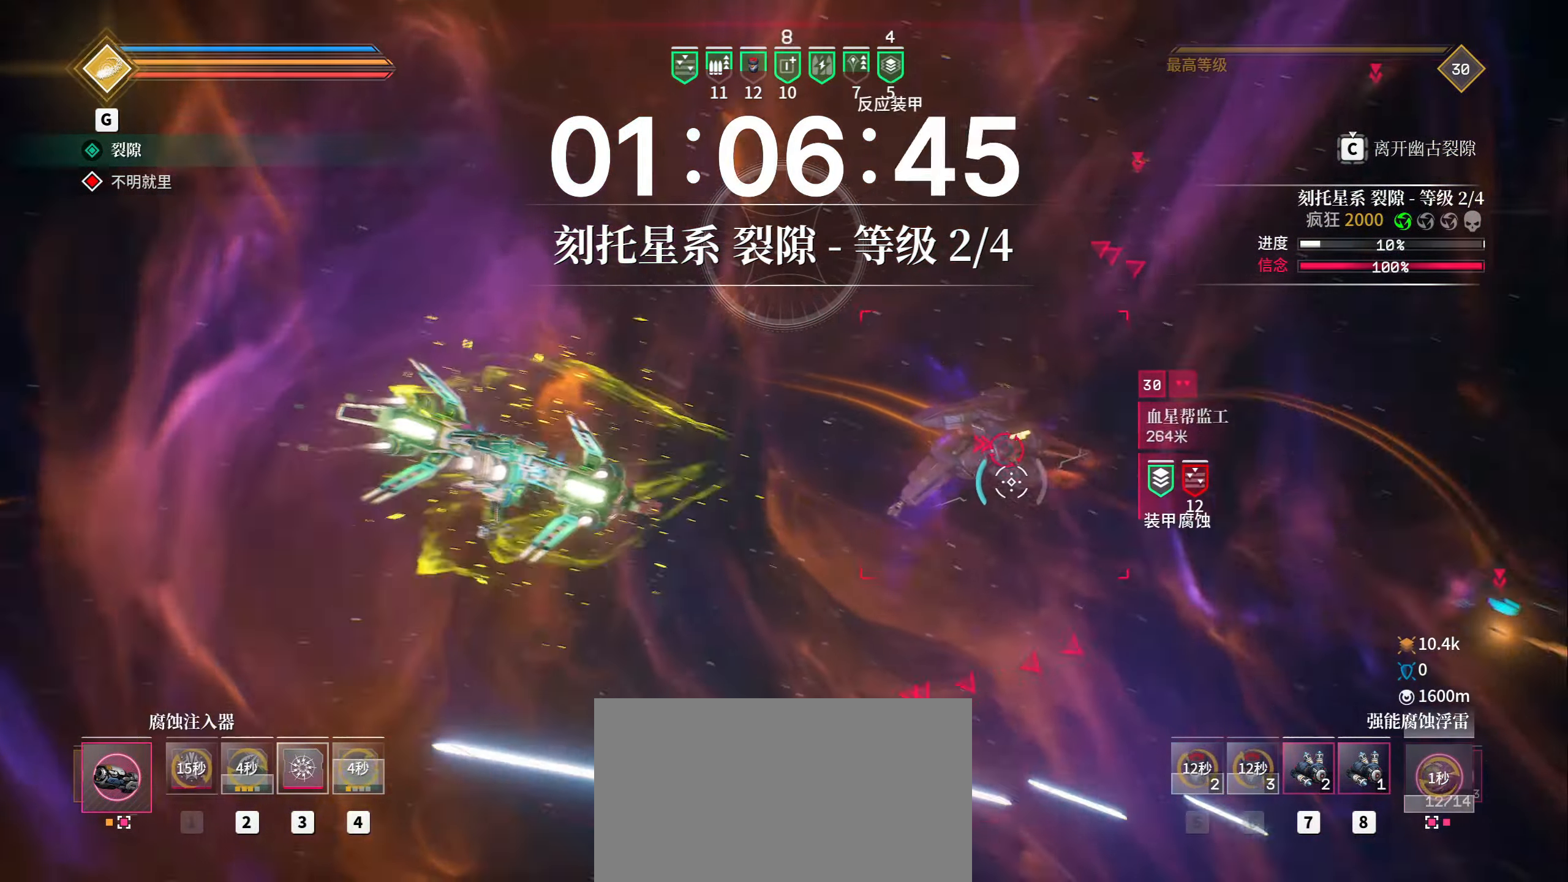
{"keys": ["a", "shift", "space"], "mouse": ["left"], "events": [[50, "mouse_right", "up"], [67, "mouse_left", "up"], [133, "w", "up"], [167, "mouse_left", "down"], [283, "space", "down"], [383, "1", "down"], [433, "1", "up"]]}
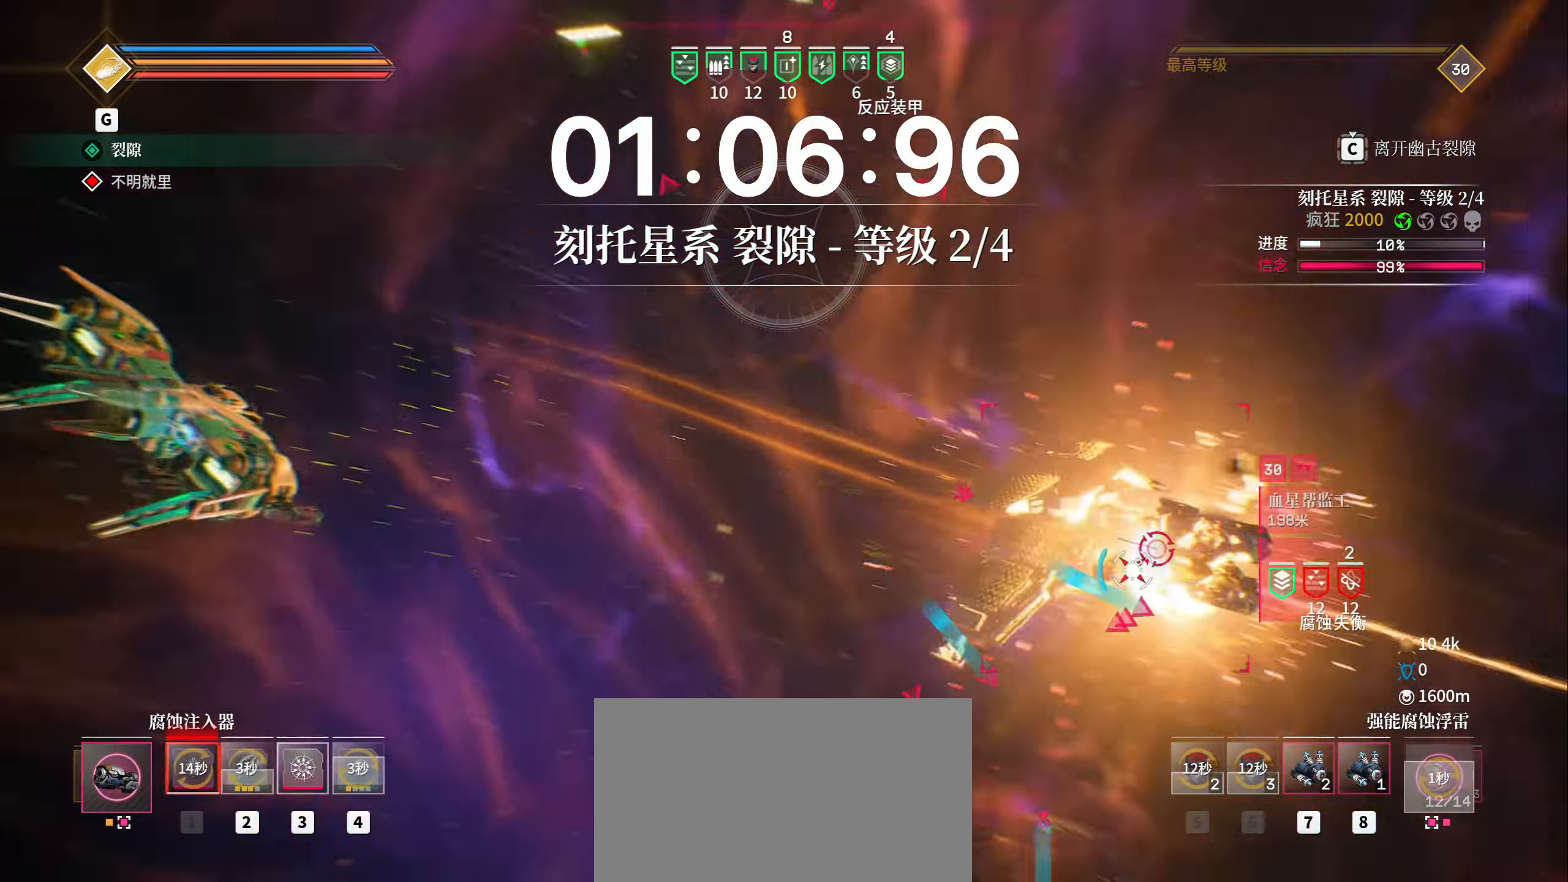
{"keys": ["a", "shift", "space"], "mouse": ["left"], "events": [[17, "w", "down"], [200, "space", "up"], [300, "mouse_left", "up"], [383, "space", "down"], [383, "w", "up"], [500, "mouse_left", "down"]]}
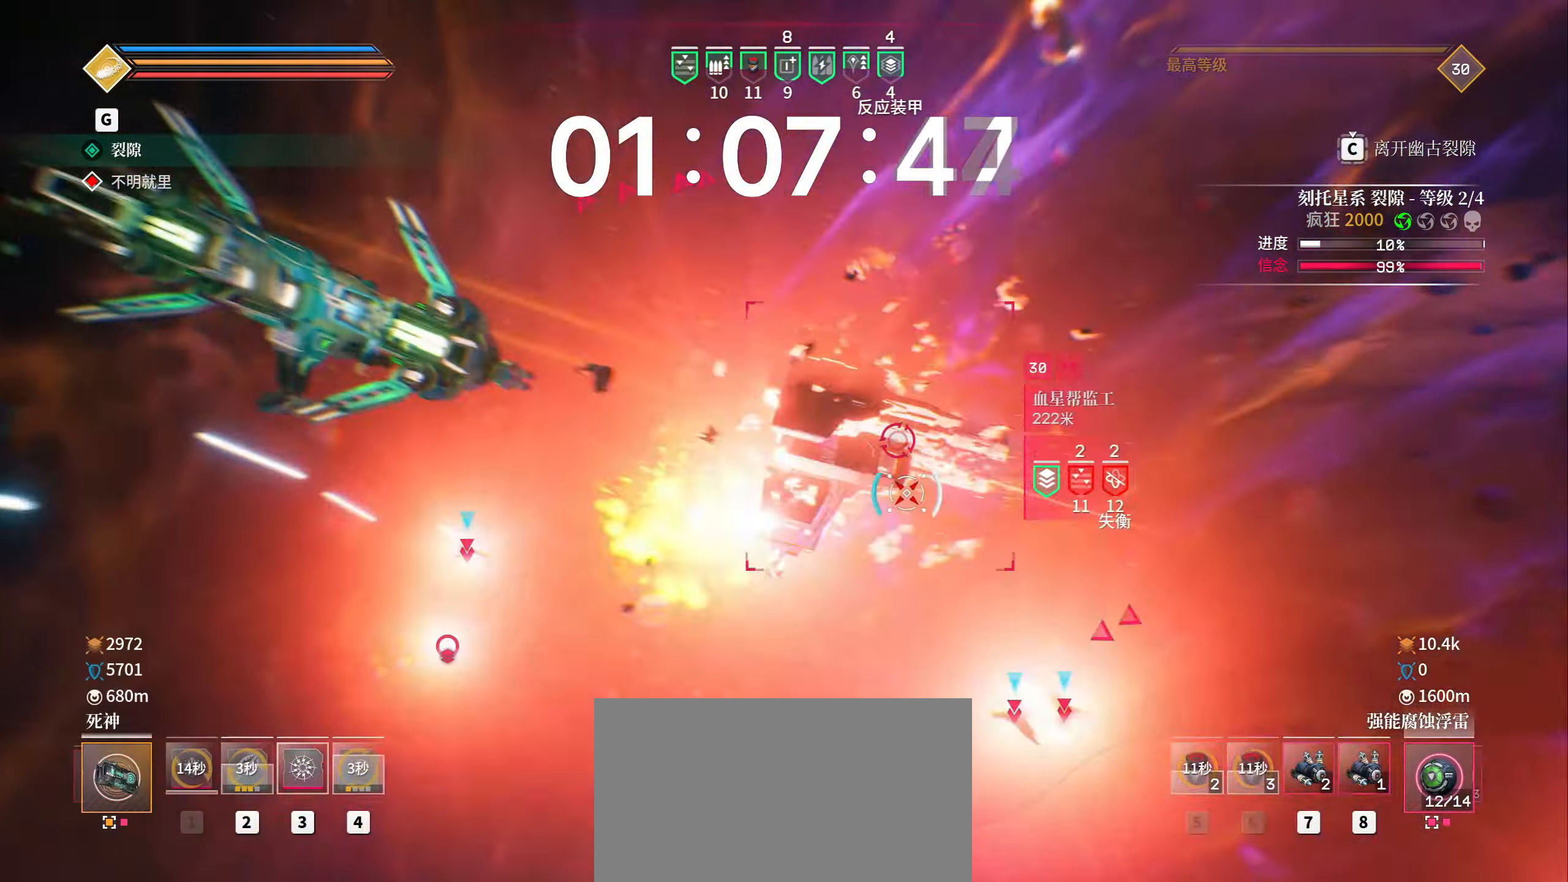
{"keys": ["d", "shift", "space"], "mouse": ["left"], "events": [[133, "a", "up"], [400, "d", "down"]]}
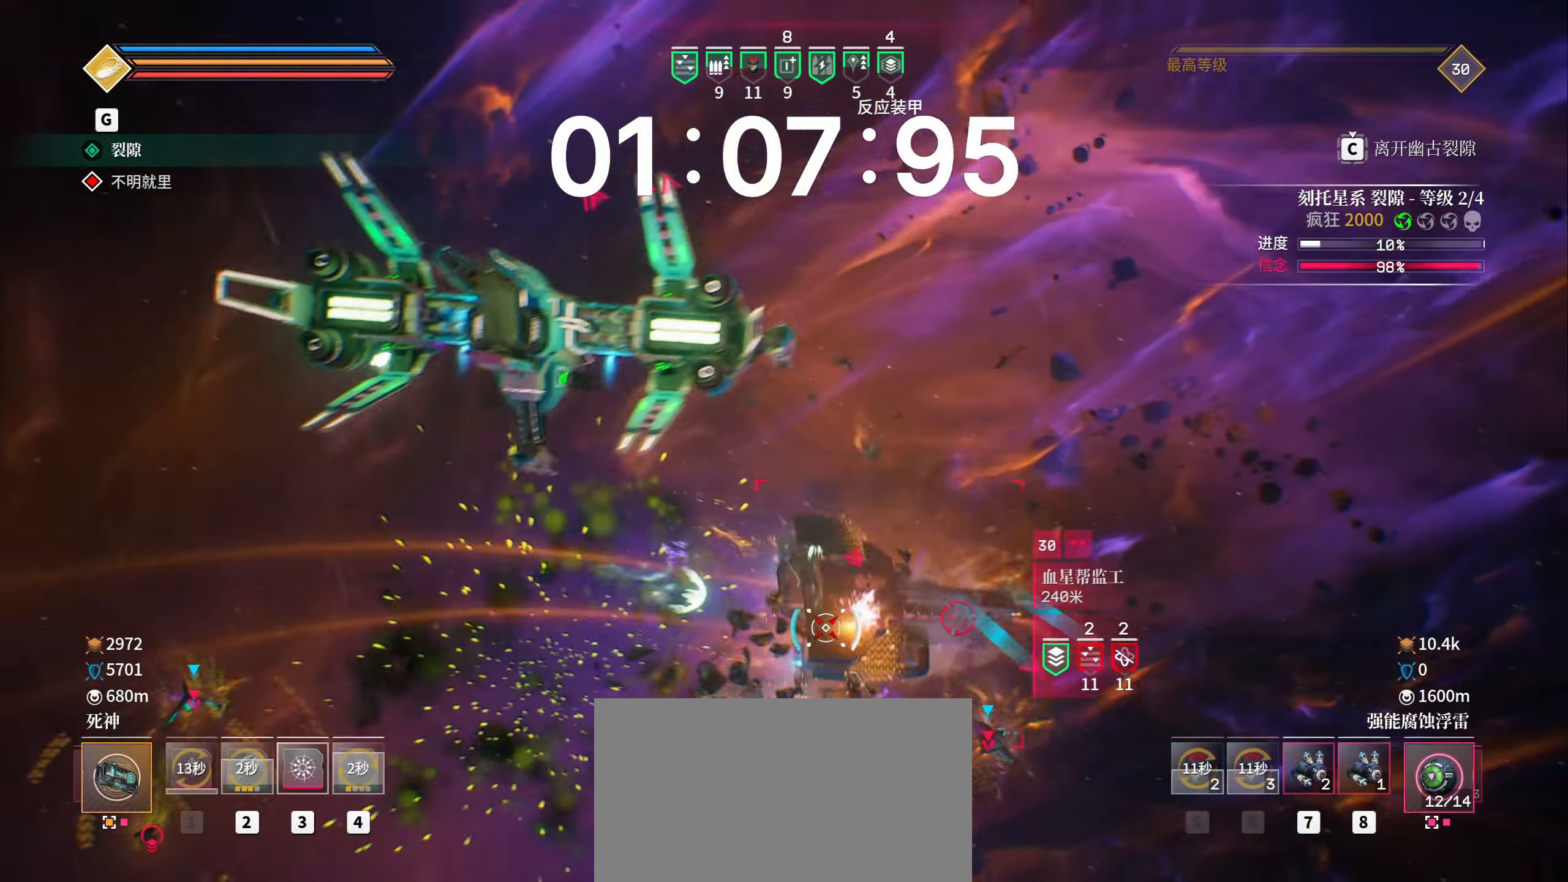
{"keys": ["d", "shift", "w"], "mouse": ["left"], "events": [[217, "space", "up"], [500, "w", "down"]]}